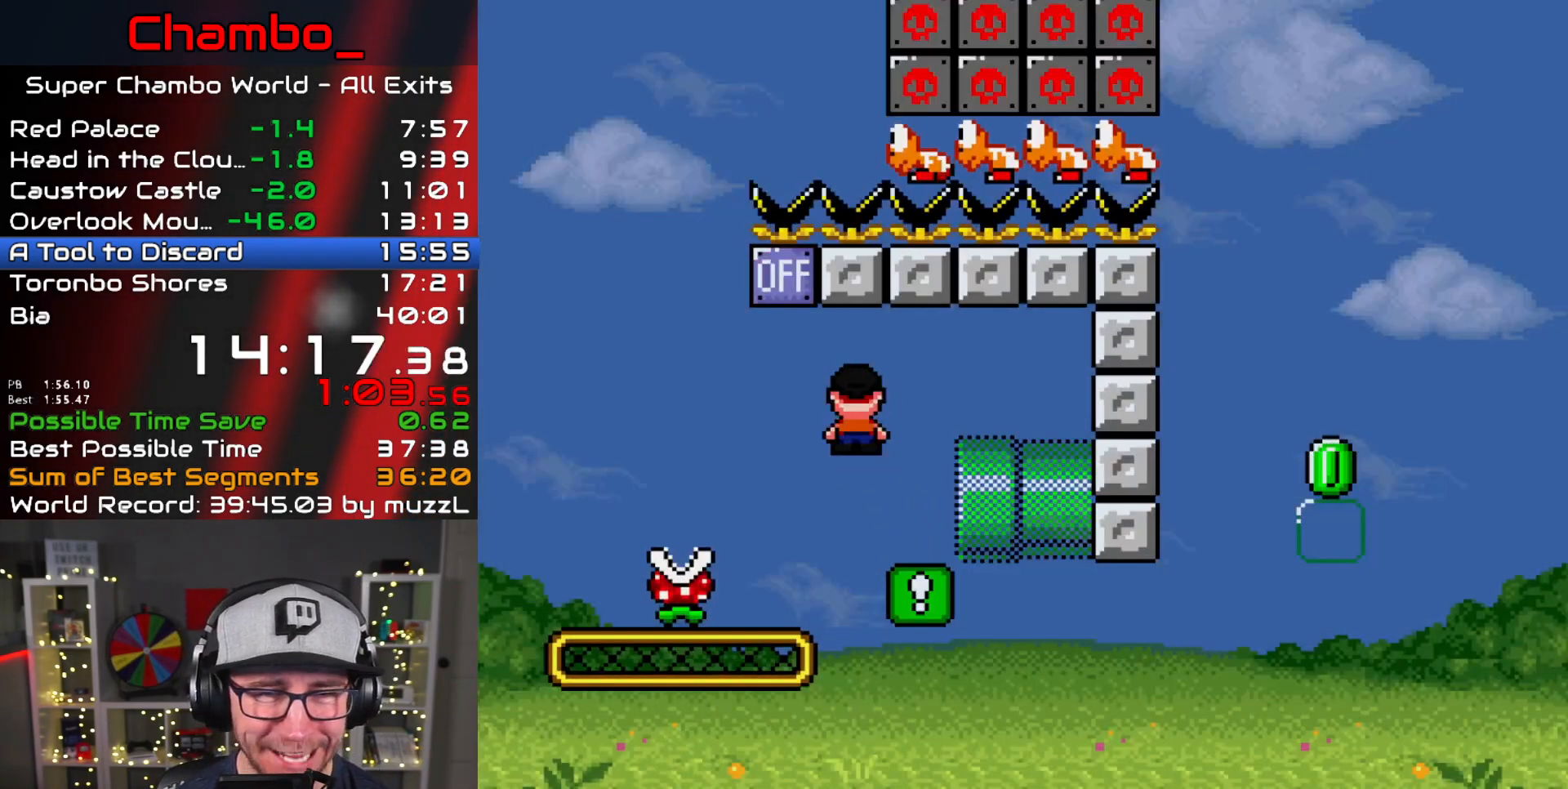
Gameplay with a controller (Nintendo layout); each line is a JSON object with the inputs held at the frame after it (dt_ms = milliseconds from this image to that frame). "events" lists button and stick changes between this image and that frame as [ms after this image, input, new state], when the widget could be followed in between. Not read: L1 L3 R1 R3 START.
{"dt_ms": 1000, "buttons": ["A", "X", "DPAD_RIGHT"]}
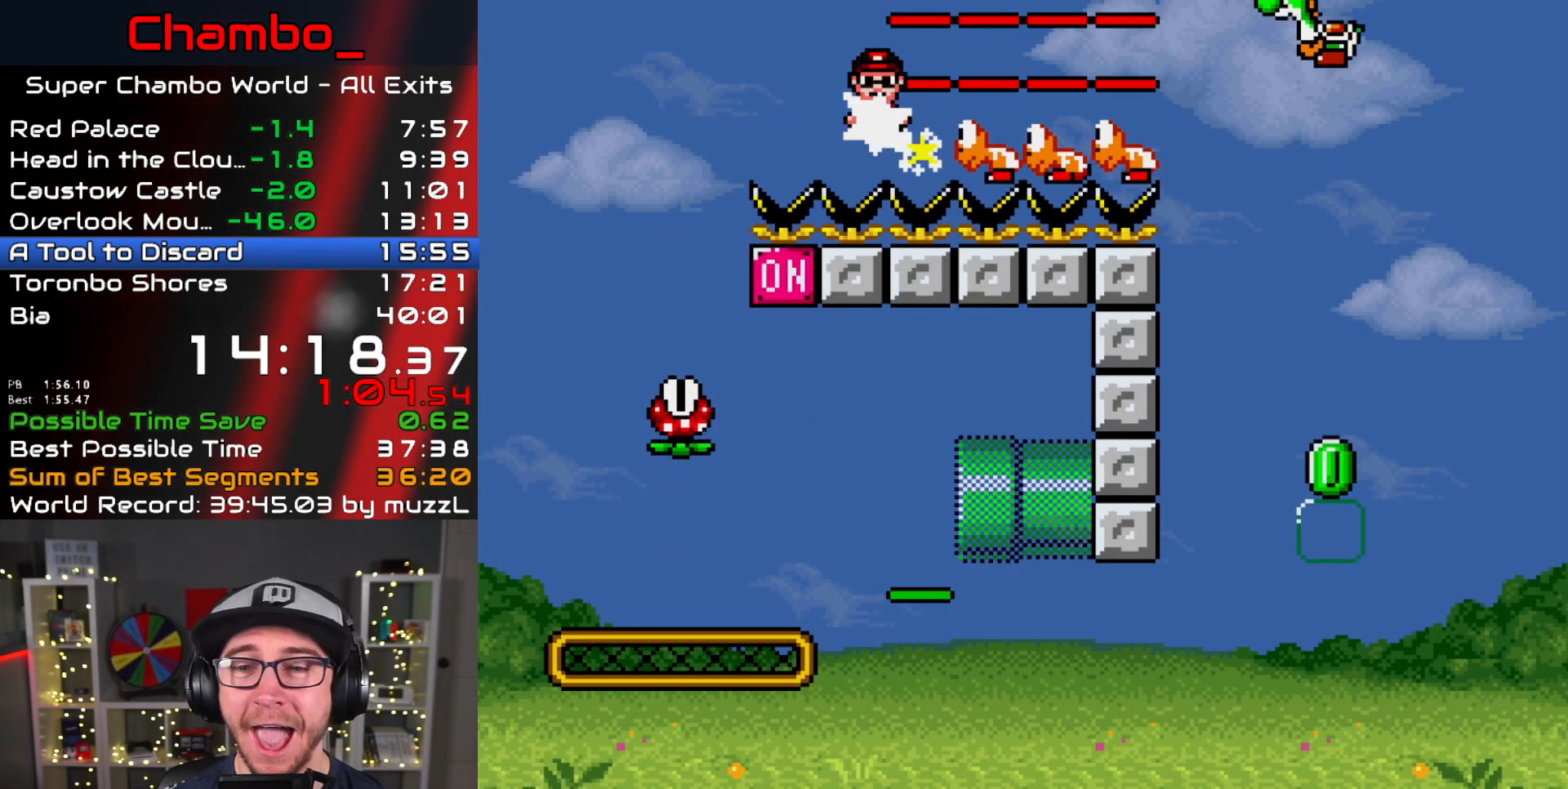
{"dt_ms": 500, "buttons": ["A", "X", "DPAD_RIGHT"], "events": []}
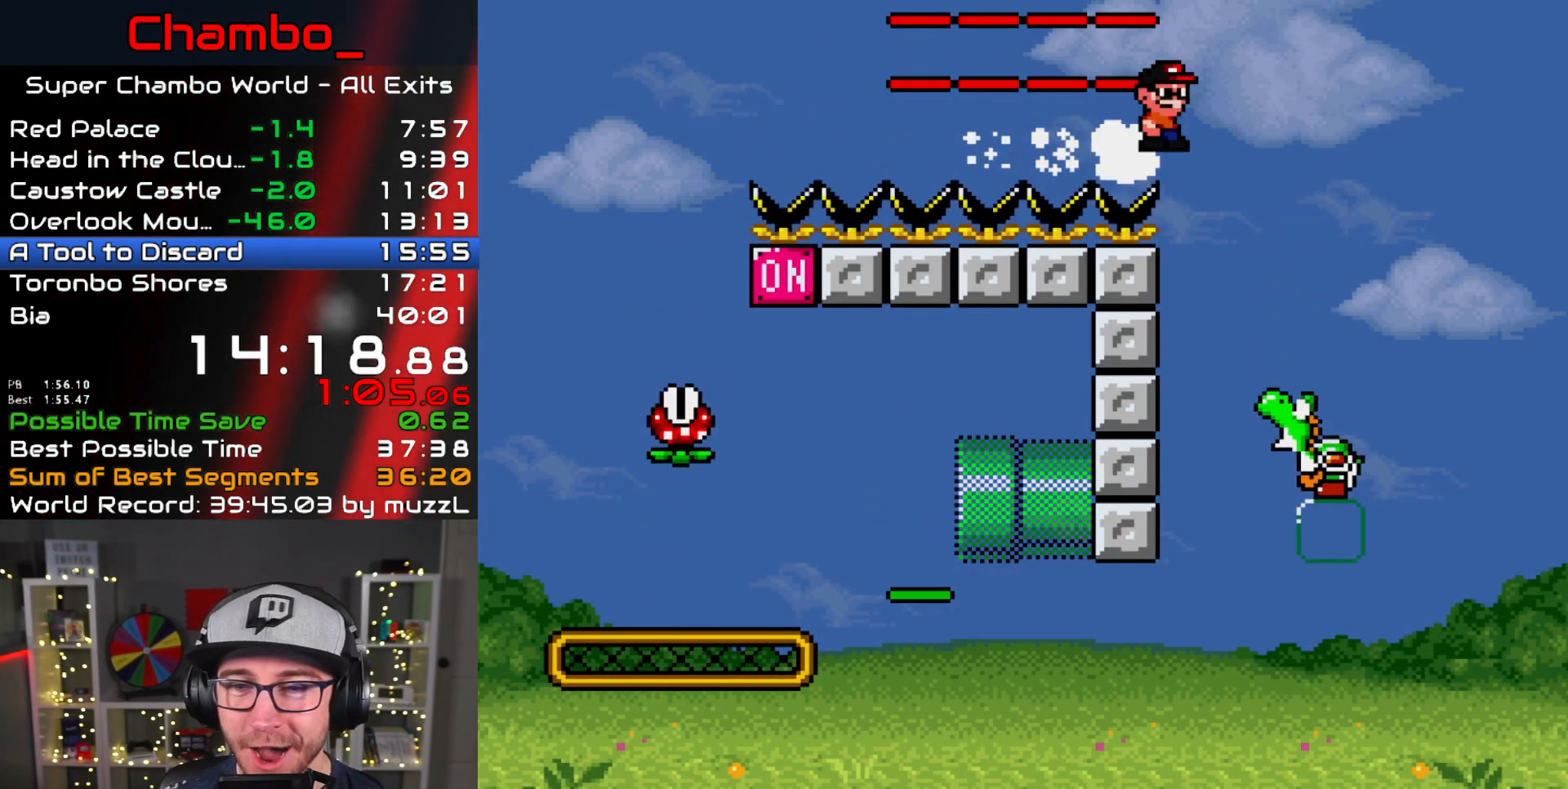
{"dt_ms": 500, "buttons": ["X", "DPAD_LEFT"], "events": [[17, "A", "up"], [217, "DPAD_RIGHT", "up"], [233, "DPAD_LEFT", "down"]]}
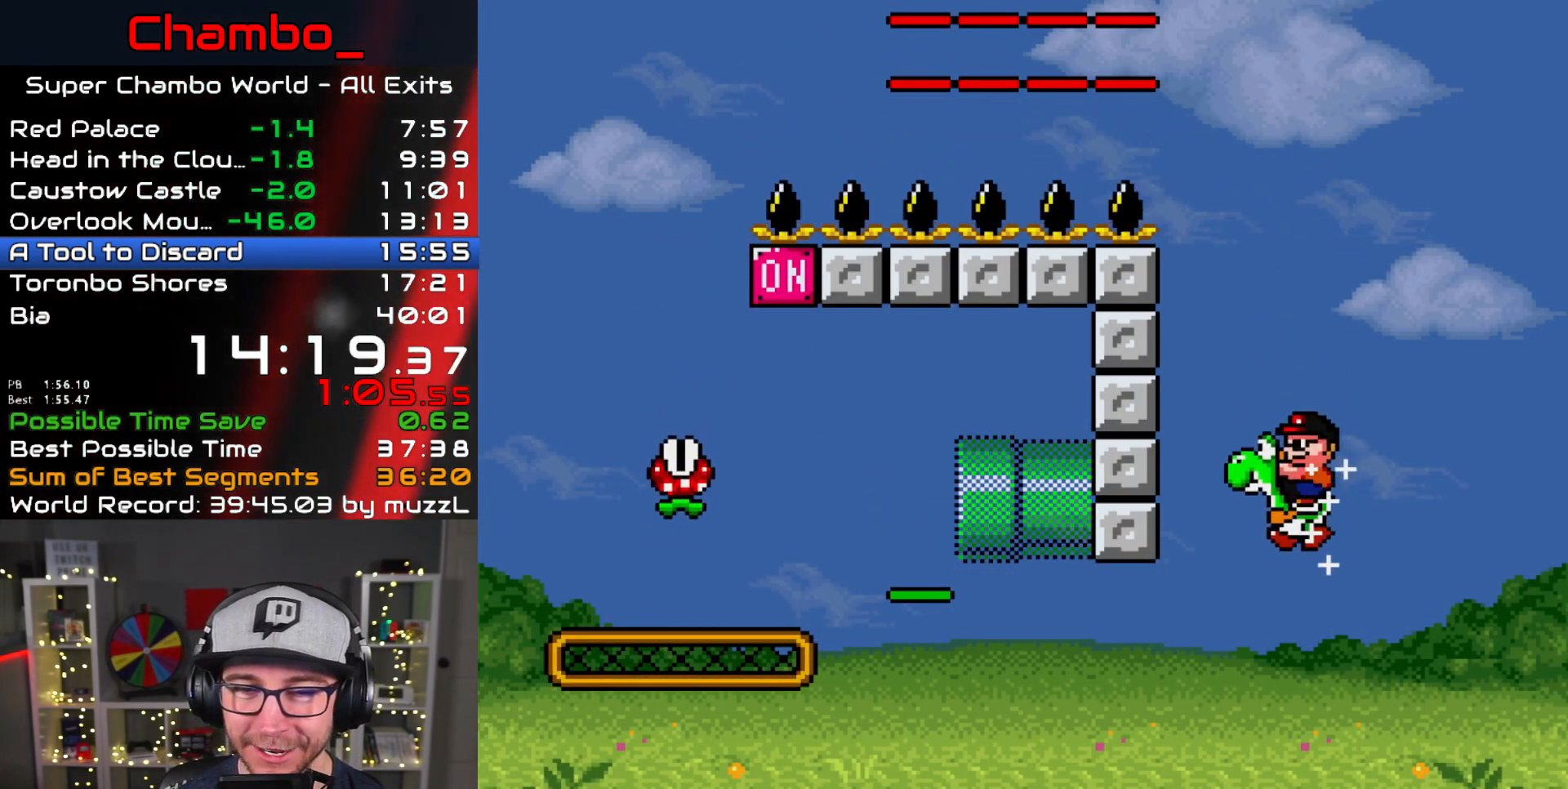
{"dt_ms": 500, "buttons": ["A", "X", "DPAD_LEFT"], "events": [[350, "A", "down"]]}
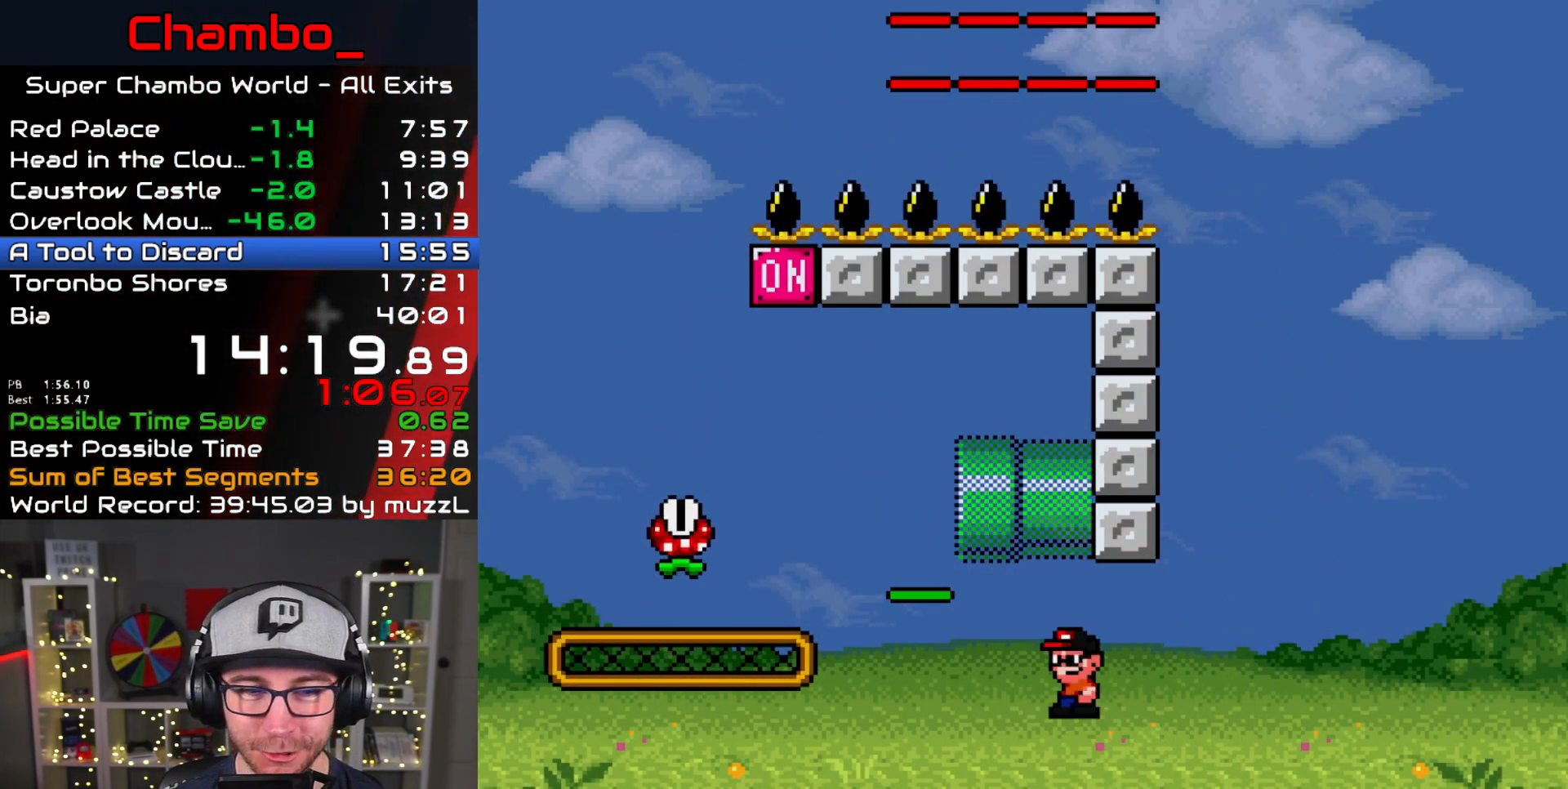
{"dt_ms": 500, "buttons": ["A", "X", "DPAD_LEFT"], "events": []}
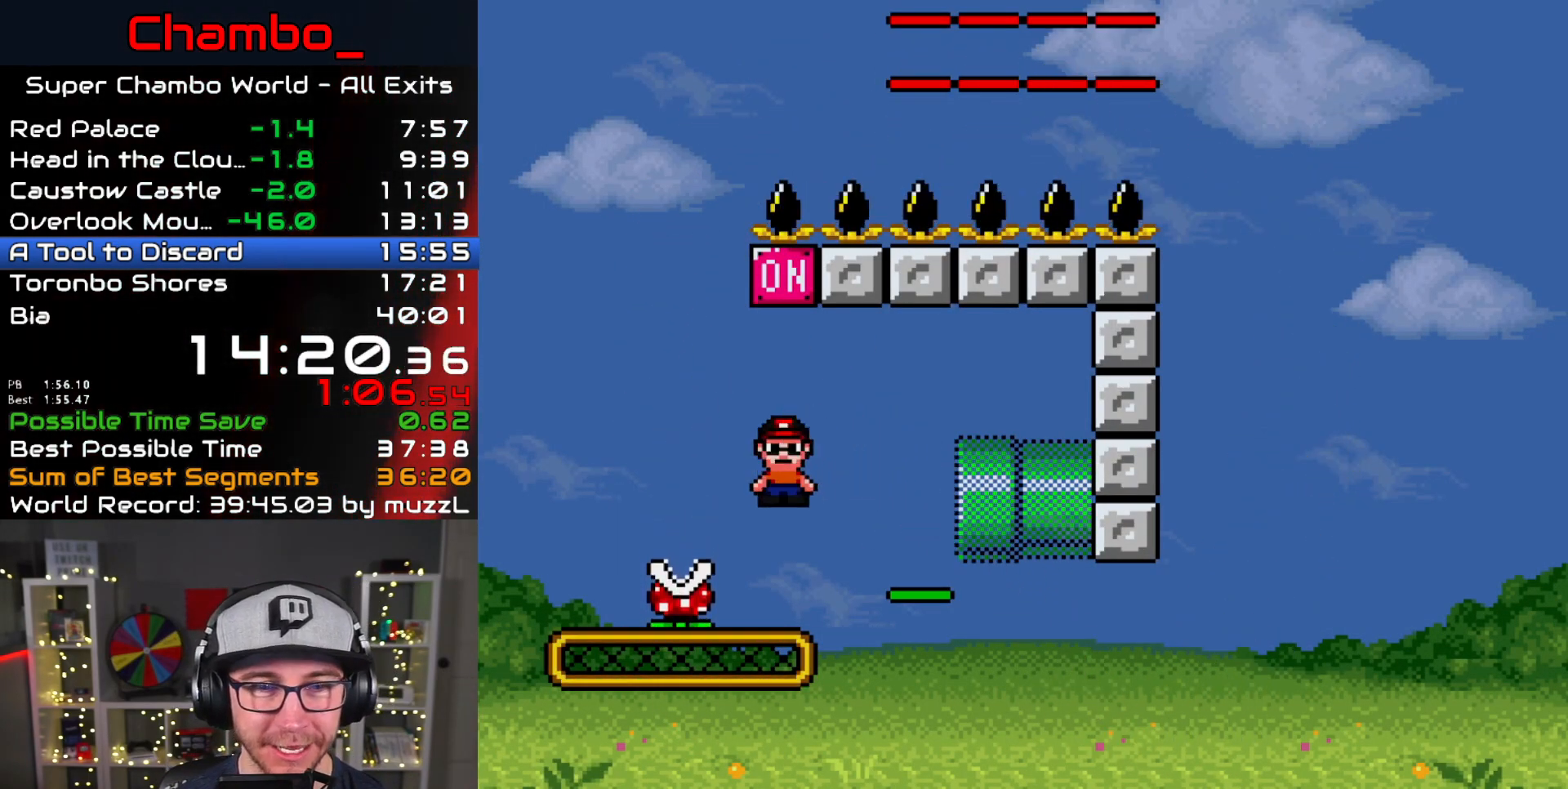
{"dt_ms": 500, "buttons": ["A", "X", "DPAD_RIGHT"]}